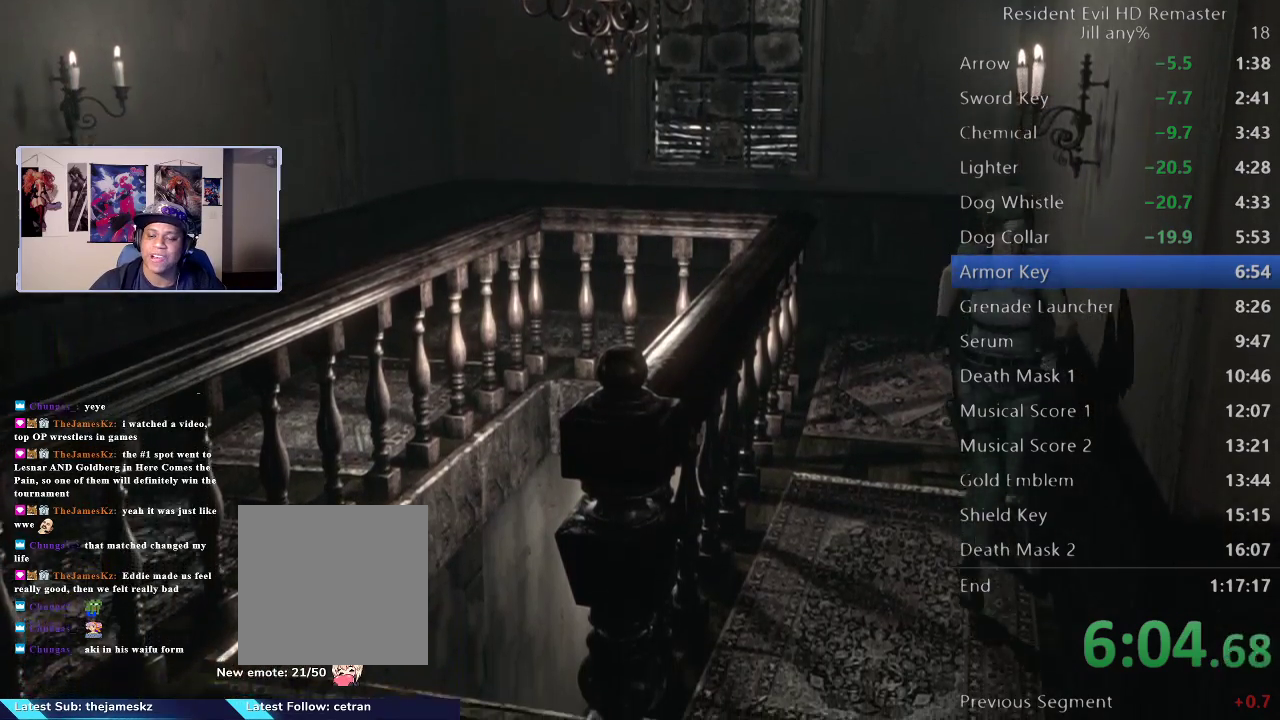
Gameplay with a controller (Xbox layout); each line is a JSON object with the inputs held at the frame after it. "events" lists button and stick changes between this image and that frame as [ms after this image, input, new state], when the widget could be followed in between. Not read: R1.
{"buttons": [], "left_stick": "down", "right_stick": "center", "events": []}
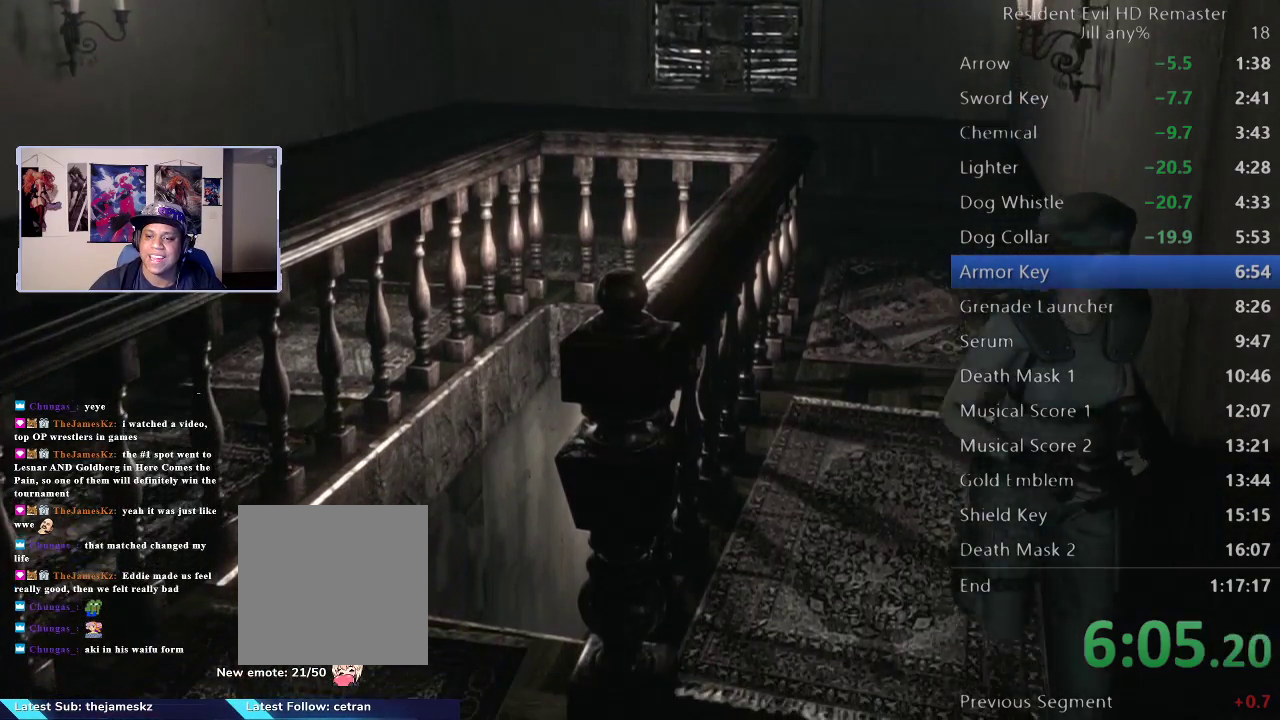
{"buttons": [], "left_stick": "center", "right_stick": "center", "events": [[217, "left_stick", "down-right"], [333, "left_stick", "center"]]}
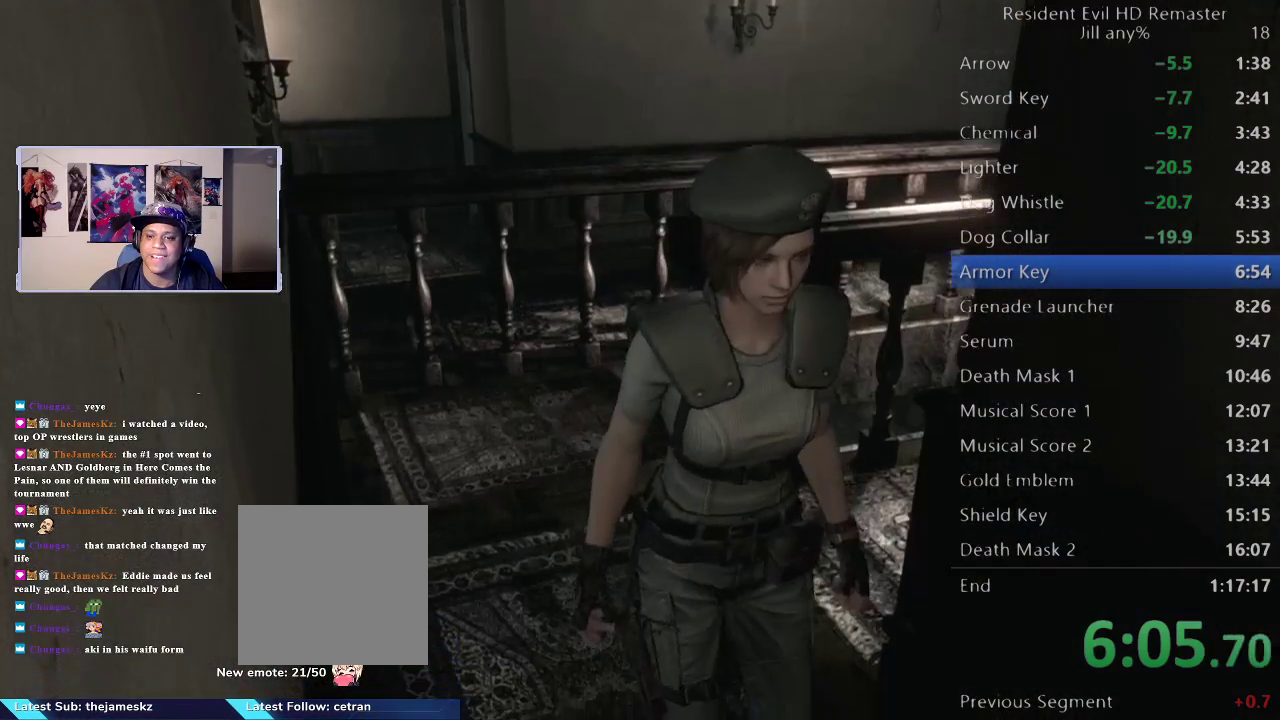
{"buttons": [], "left_stick": "center", "right_stick": "center", "events": [[50, "left_stick", "down"], [383, "left_stick", "center"]]}
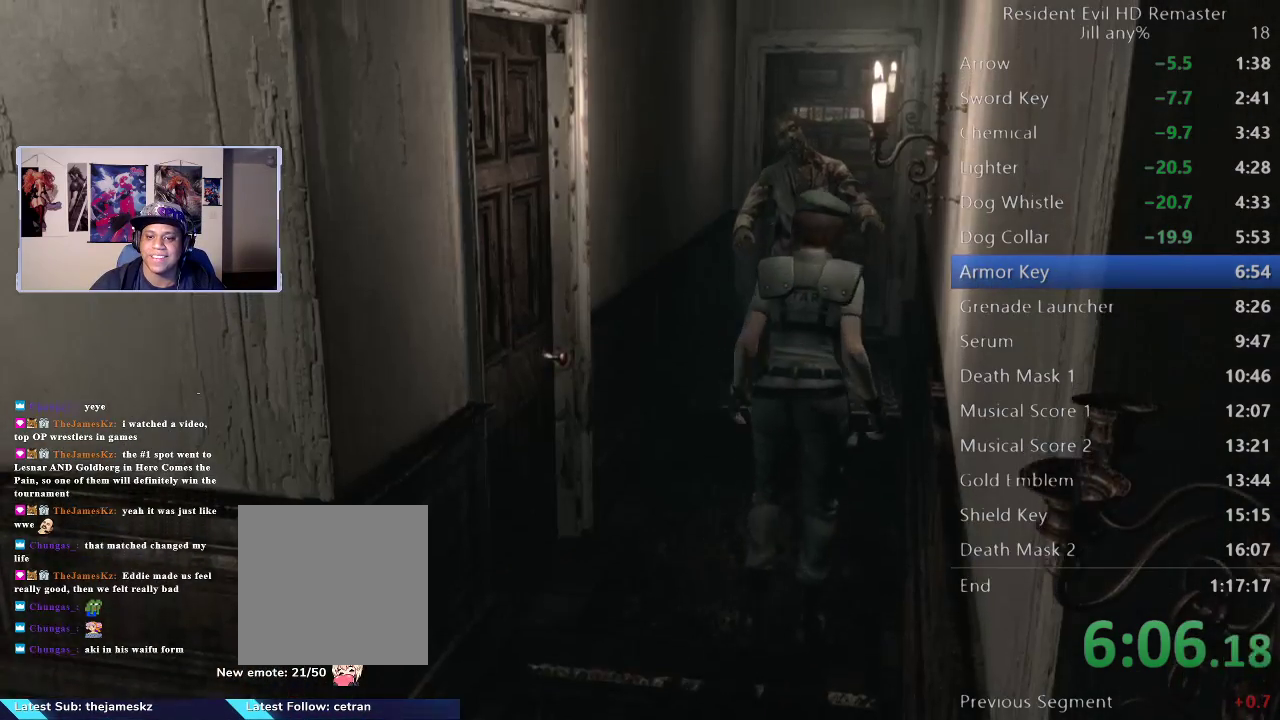
{"buttons": [], "left_stick": "up", "right_stick": "center", "events": [[217, "left_stick", "up"]]}
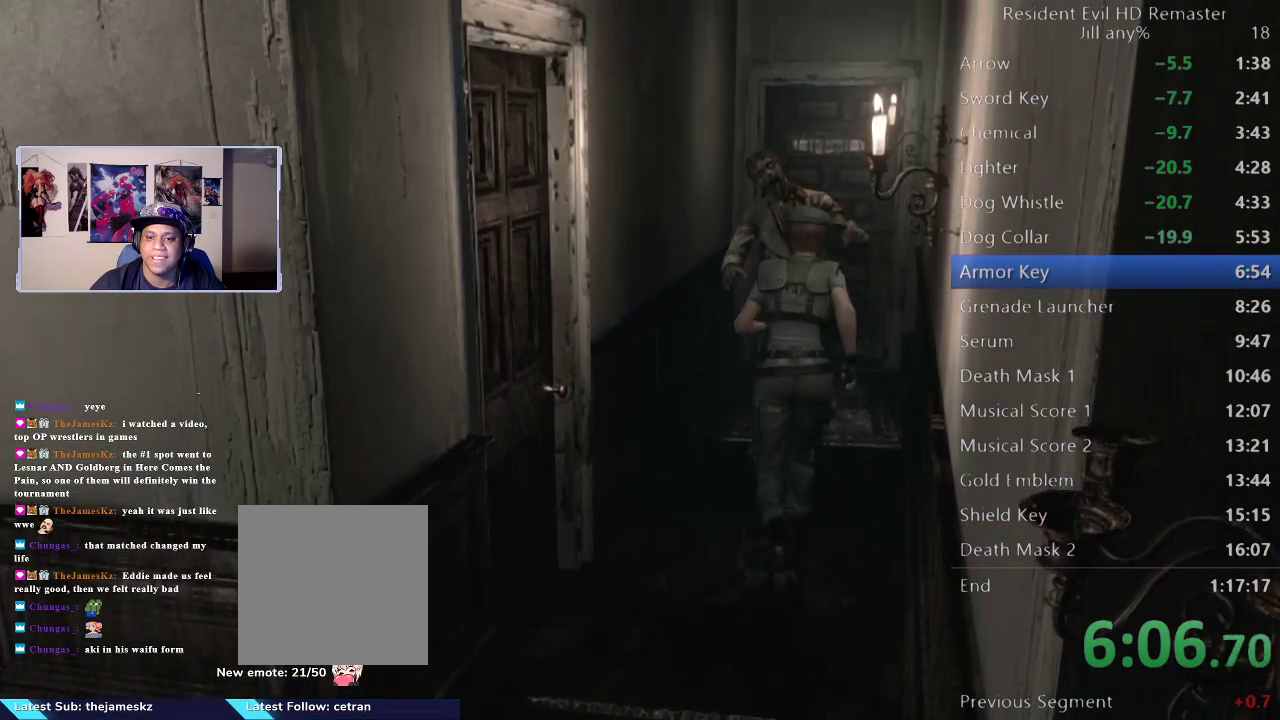
{"buttons": [], "left_stick": "left", "right_stick": "center", "events": [[100, "left_stick", "down"], [383, "left_stick", "down-left"], [467, "left_stick", "left"]]}
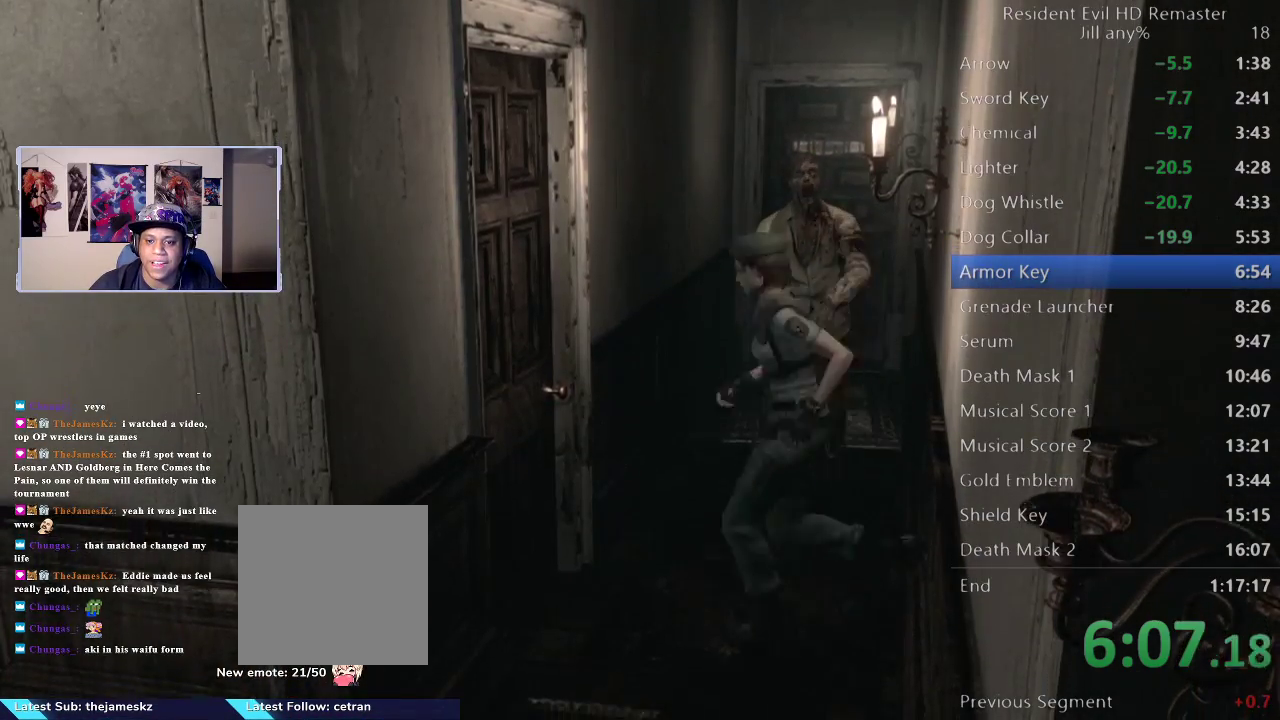
{"buttons": [], "left_stick": "up", "right_stick": "center", "events": [[33, "left_stick", "up-left"], [100, "left_stick", "up"]]}
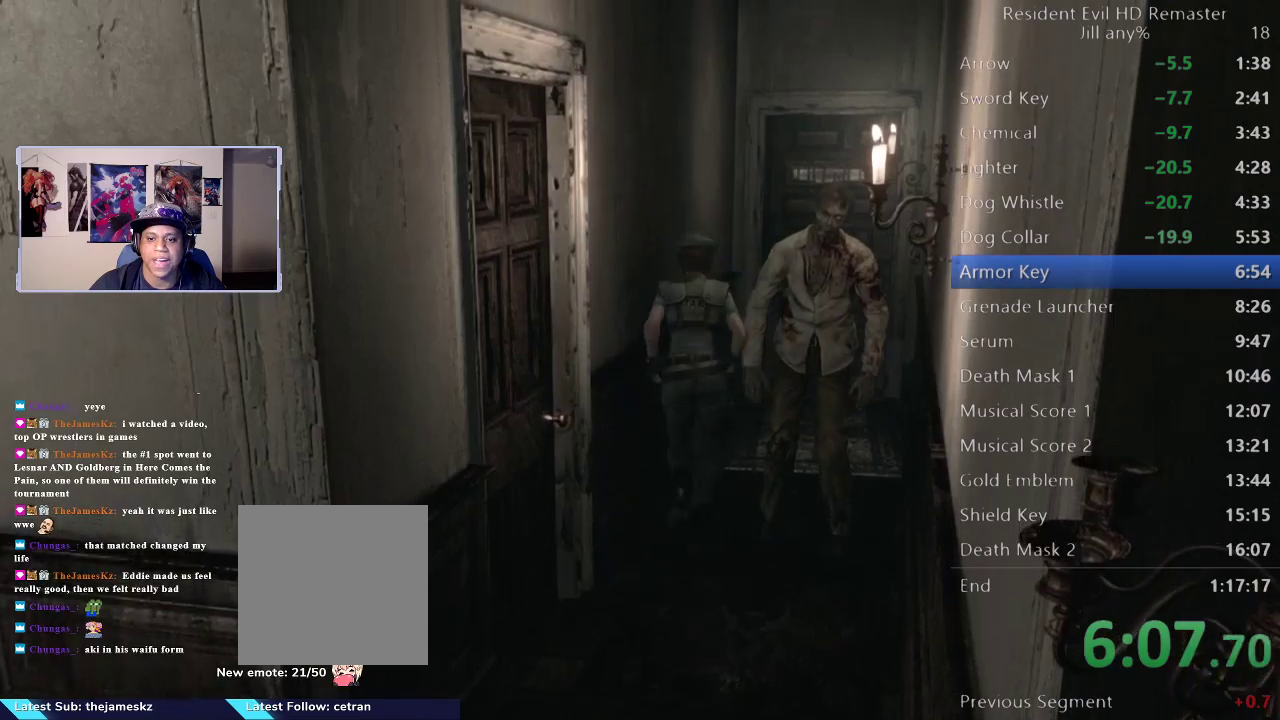
{"buttons": [], "left_stick": "up", "right_stick": "center", "events": []}
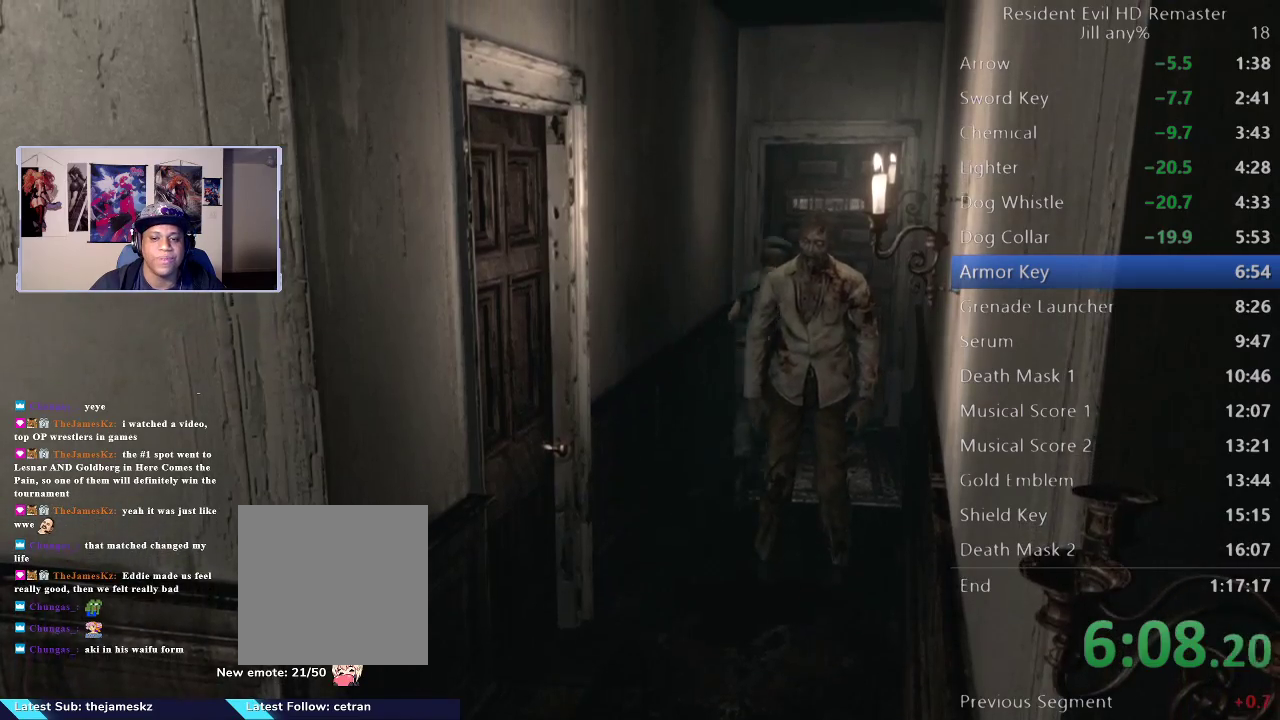
{"buttons": [], "left_stick": "up", "right_stick": "center", "events": []}
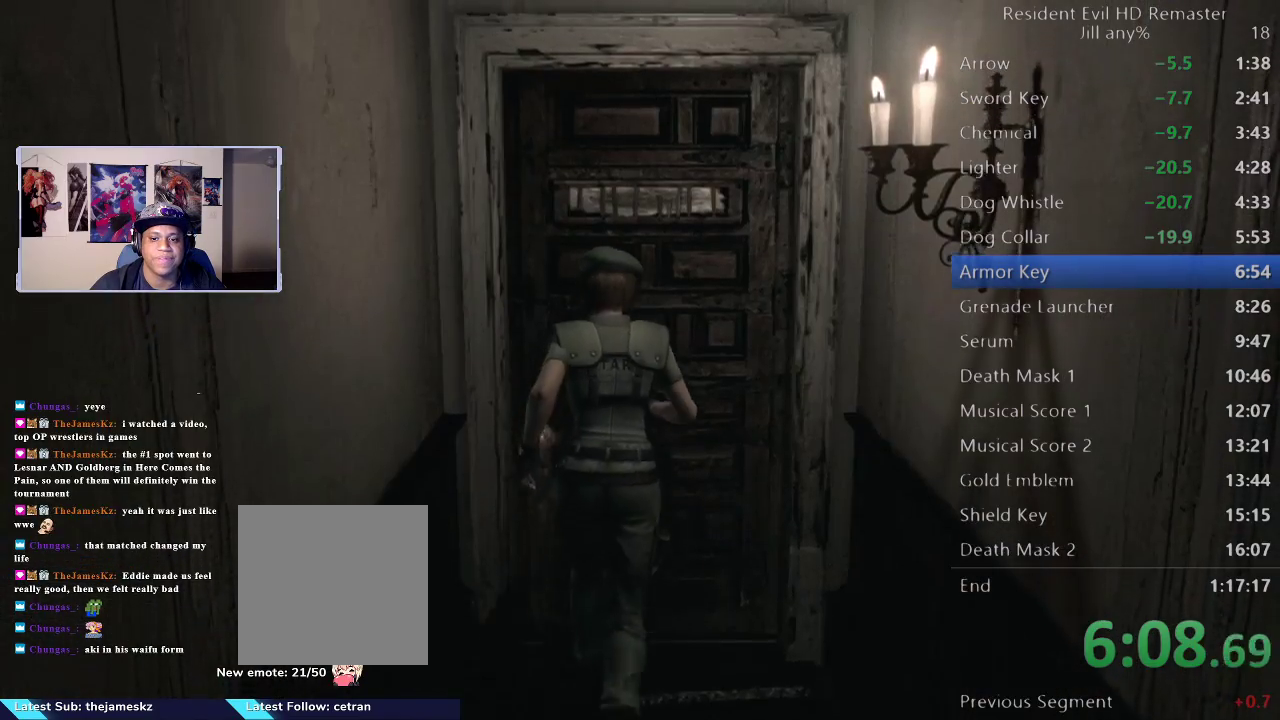
{"buttons": [], "left_stick": "up", "right_stick": "center", "events": [[133, "A", "down"], [250, "A", "up"], [333, "A", "down"], [433, "A", "up"]]}
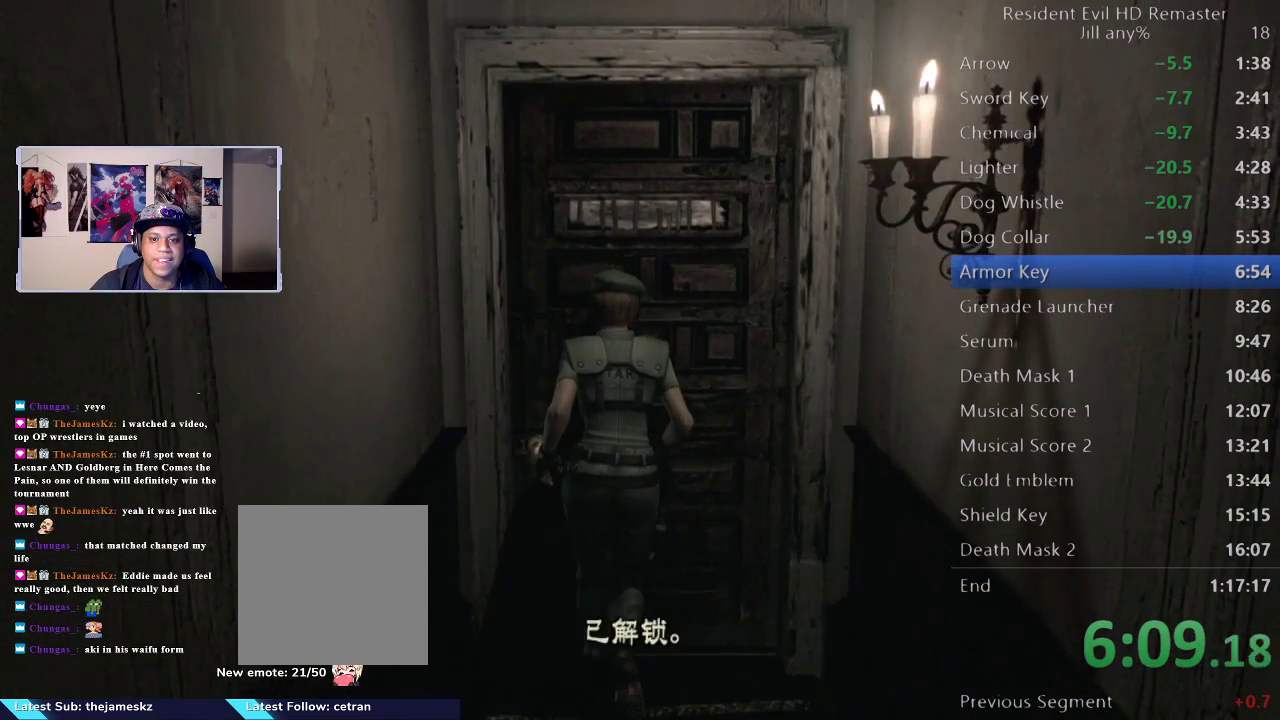
{"buttons": [], "left_stick": "up", "right_stick": "center", "events": [[17, "A", "down"], [117, "A", "up"], [183, "A", "down"], [283, "A", "up"], [367, "A", "down"], [467, "A", "up"]]}
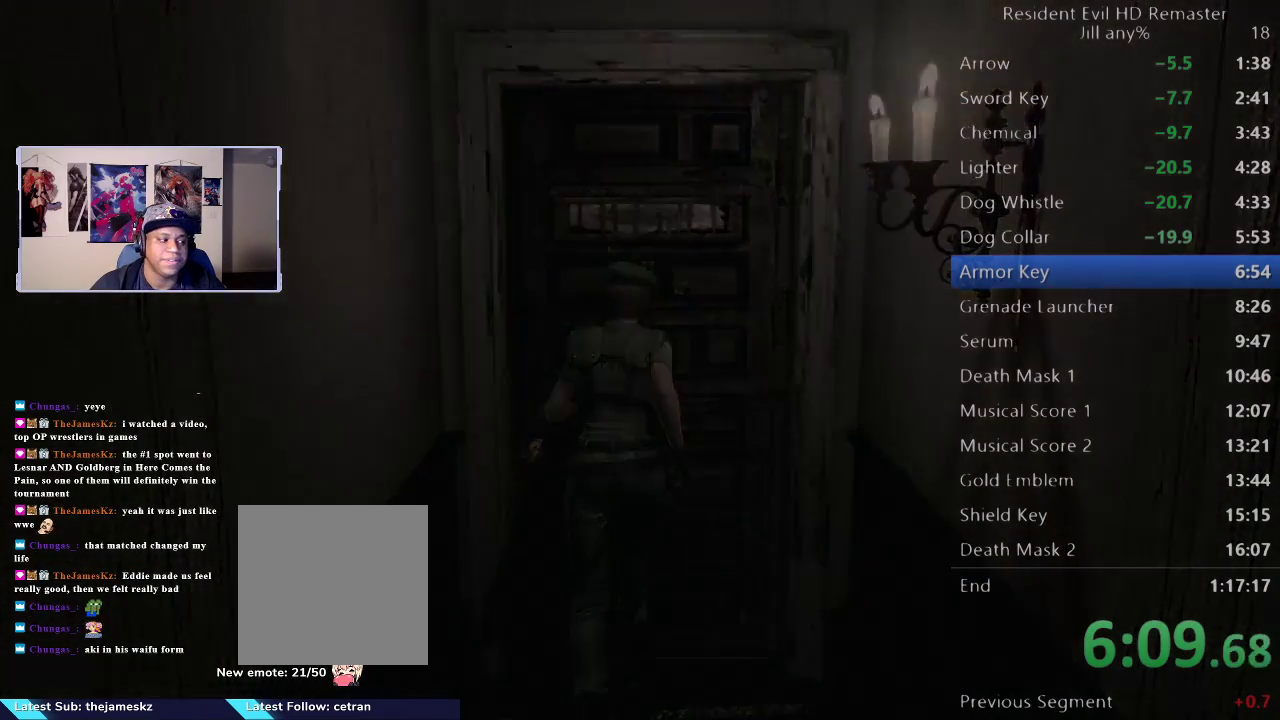
{"buttons": [], "left_stick": "center", "right_stick": "center", "events": [[33, "A", "down"], [150, "A", "up"], [483, "left_stick", "center"]]}
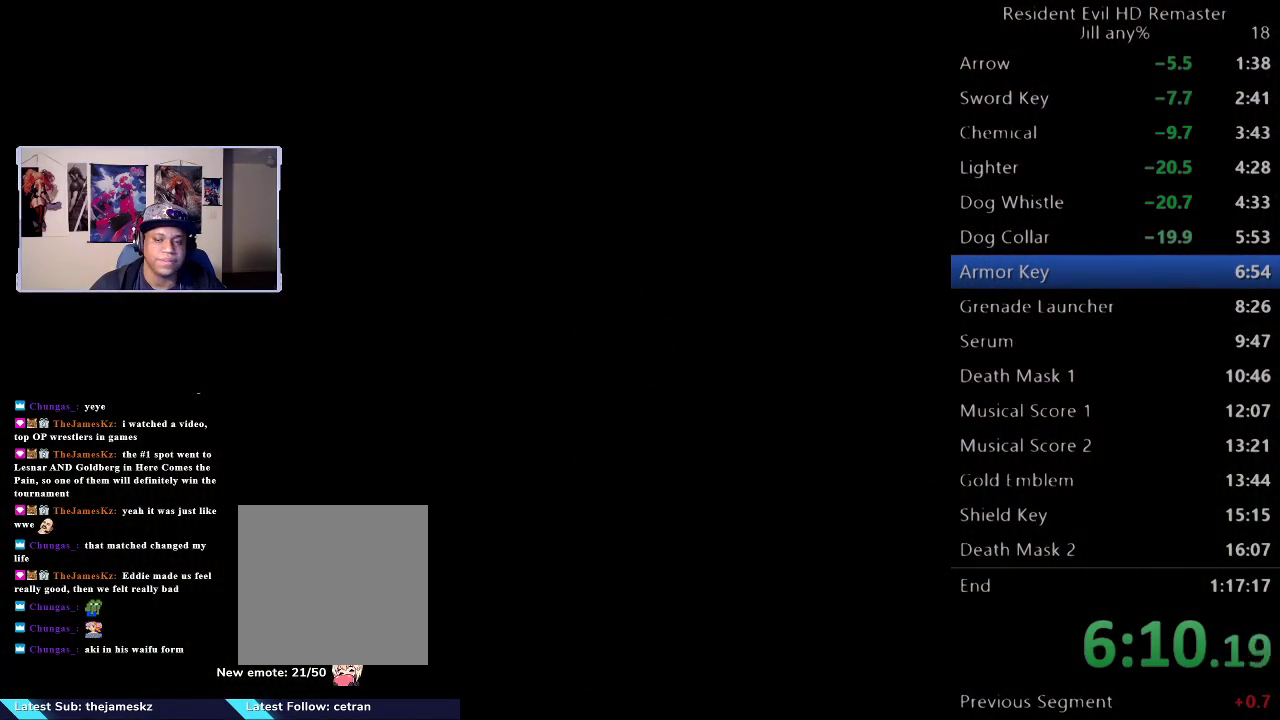
{"buttons": [], "left_stick": "center", "right_stick": "center", "events": []}
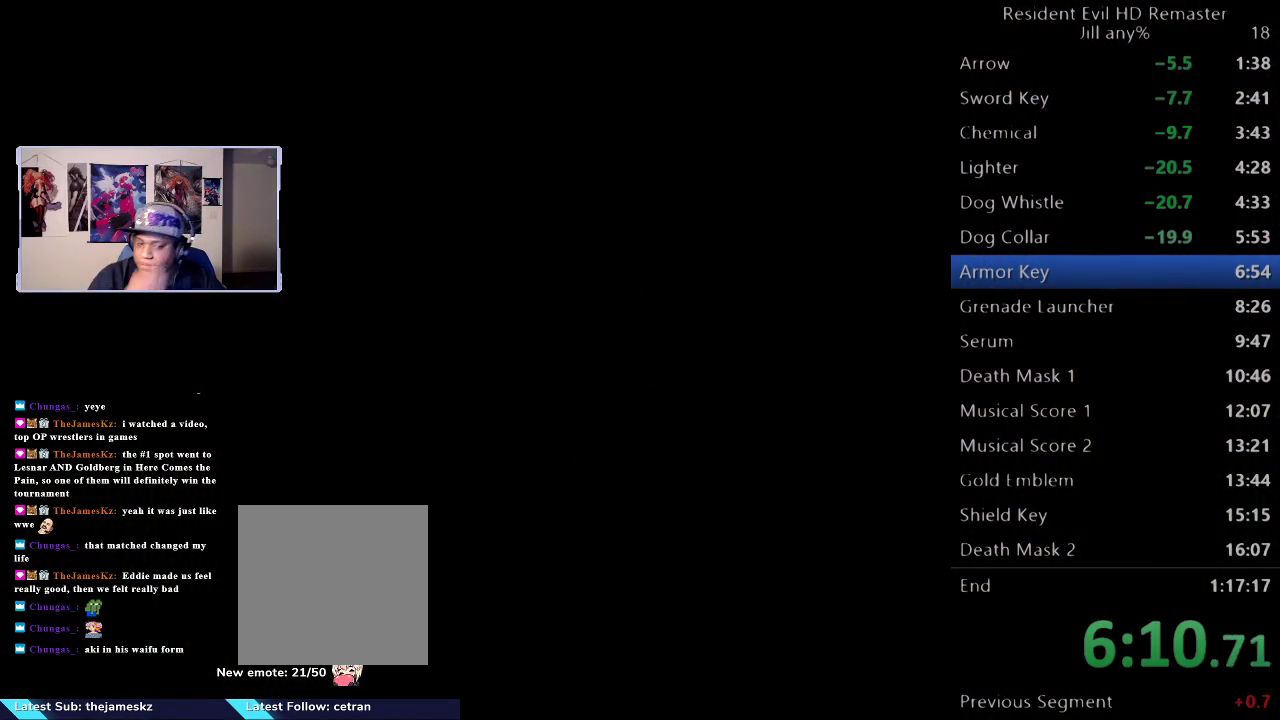
{"buttons": [], "left_stick": "center", "right_stick": "center", "events": []}
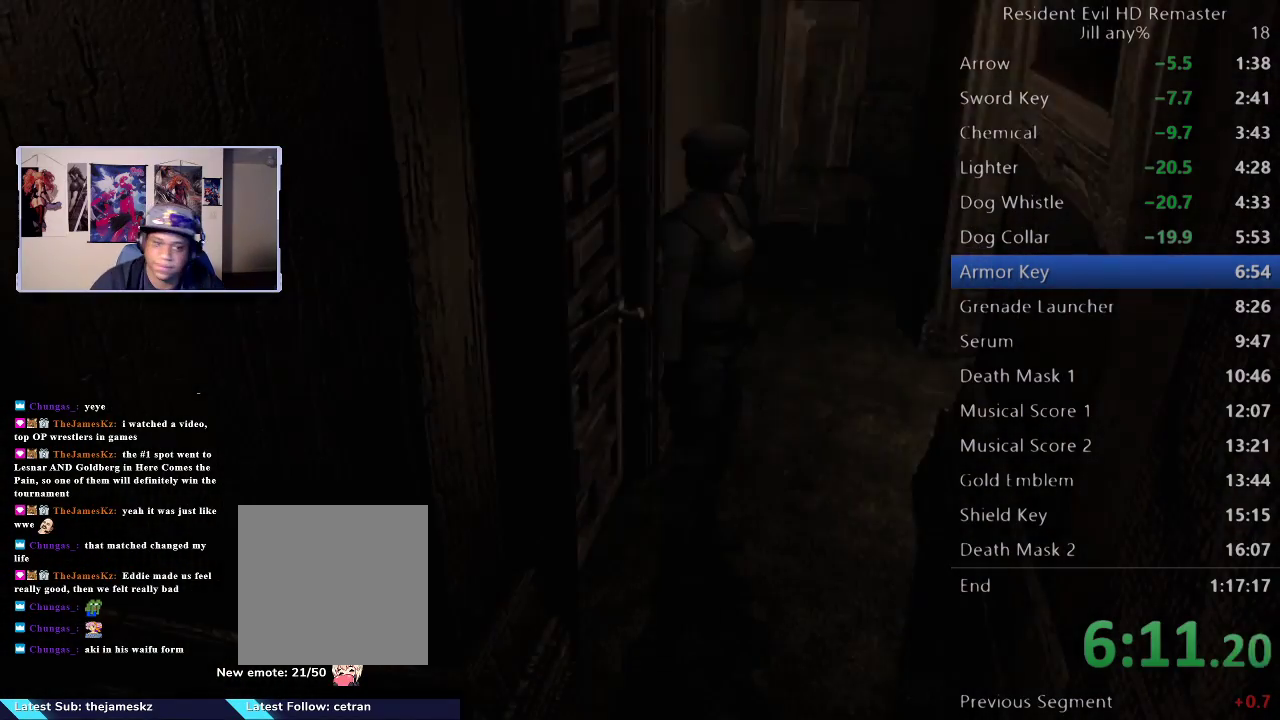
{"buttons": [], "left_stick": "center", "right_stick": "center", "events": []}
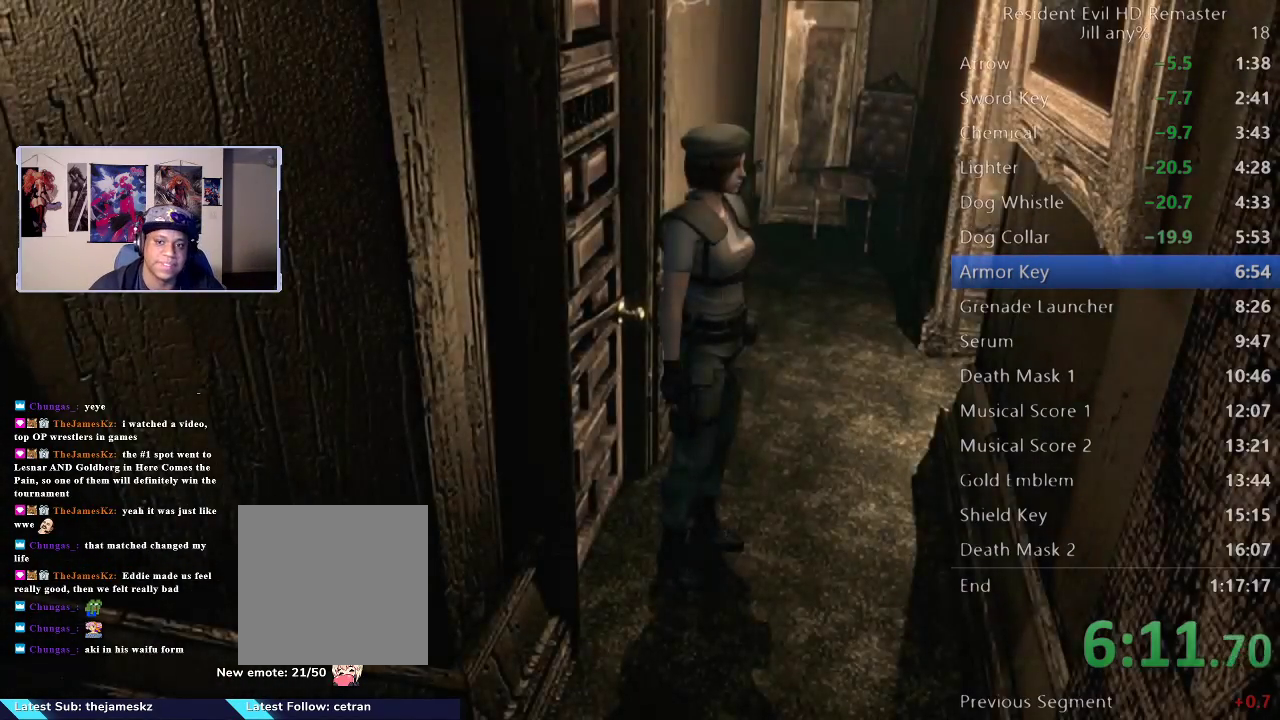
{"buttons": [], "left_stick": "up-right", "right_stick": "center", "events": [[17, "left_stick", "up-right"], [200, "left_stick", "up"], [433, "left_stick", "up-right"]]}
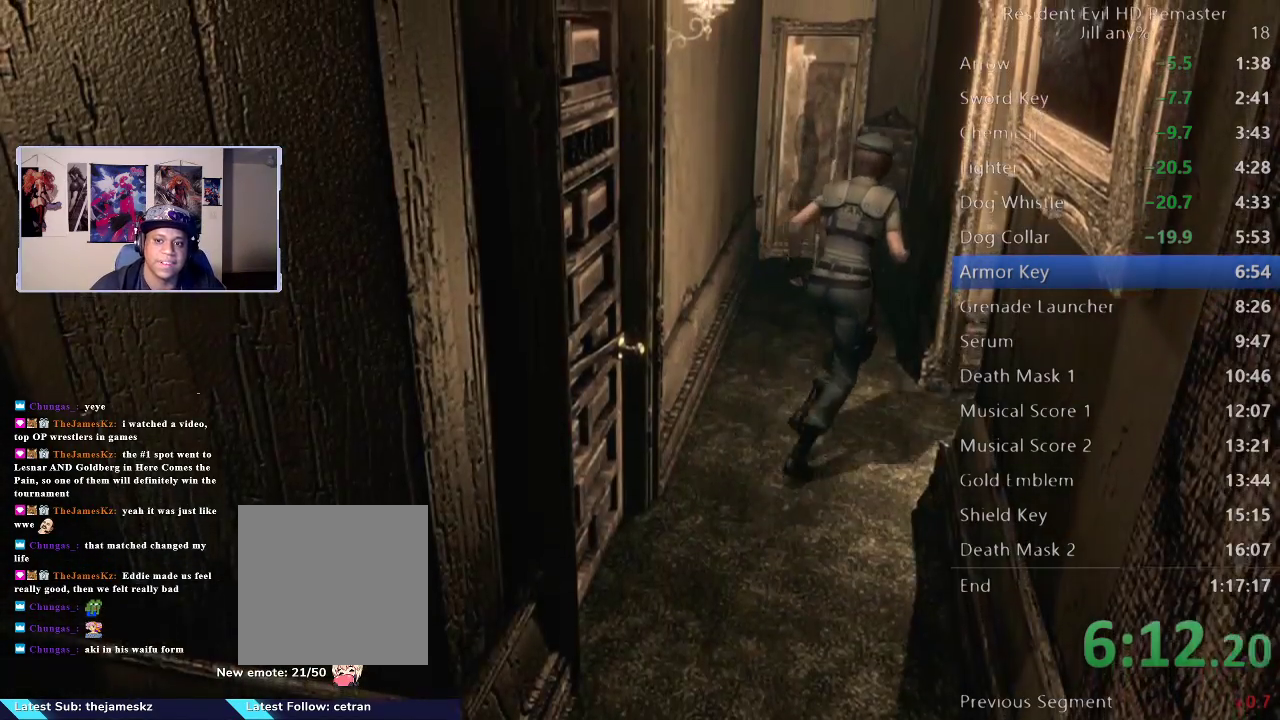
{"buttons": [], "left_stick": "down-right", "right_stick": "center", "events": [[183, "left_stick", "right"], [383, "left_stick", "down-right"]]}
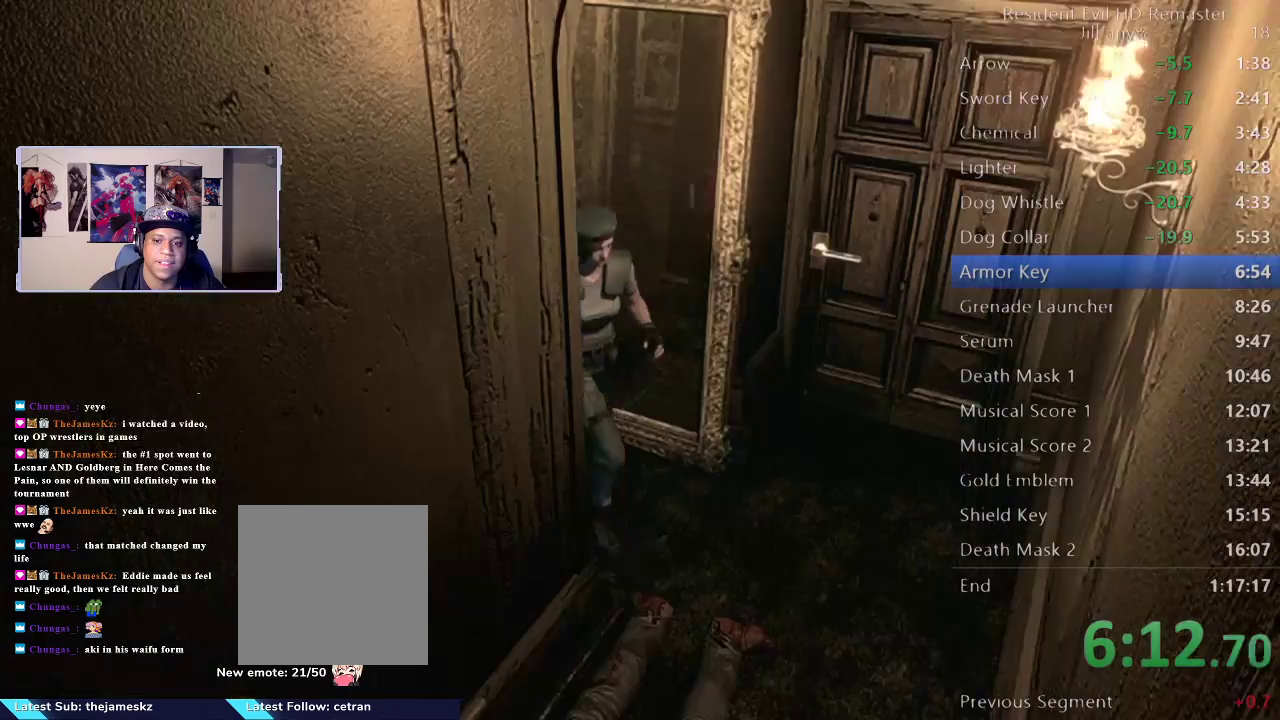
{"buttons": [], "left_stick": "down-left", "right_stick": "center", "events": [[50, "left_stick", "down"], [500, "left_stick", "down-left"]]}
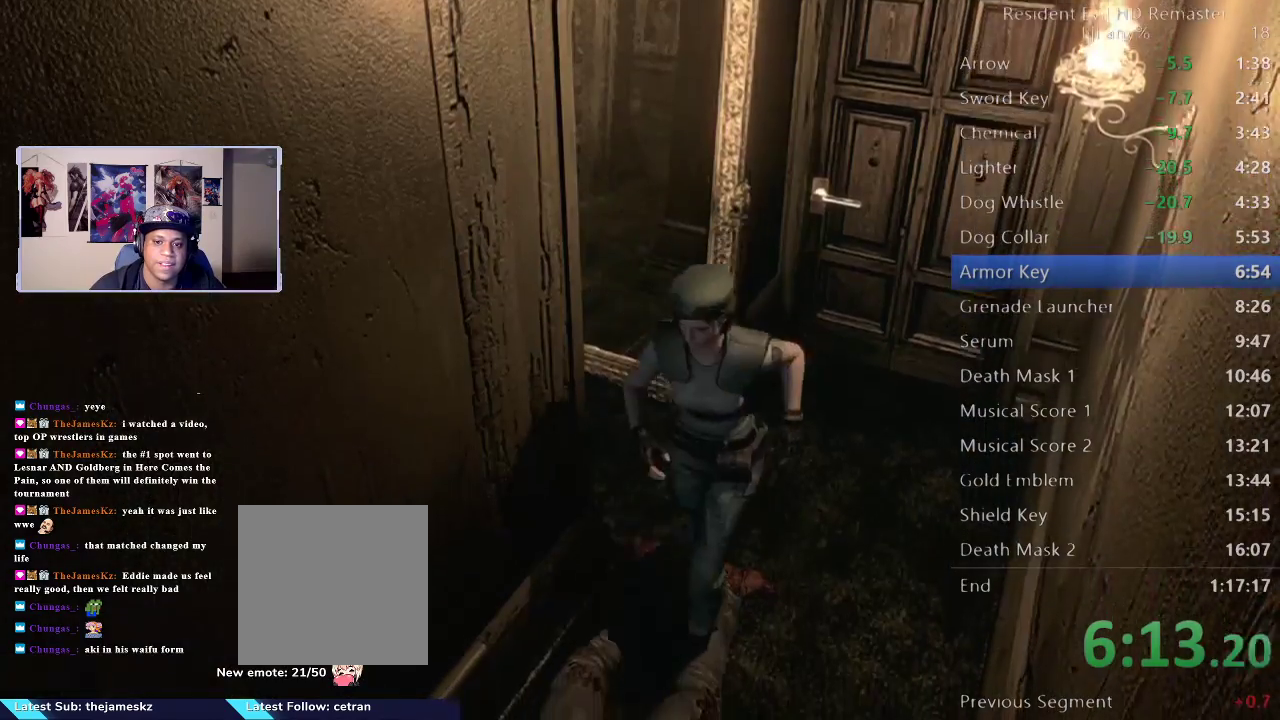
{"buttons": [], "left_stick": "down-left", "right_stick": "center", "events": []}
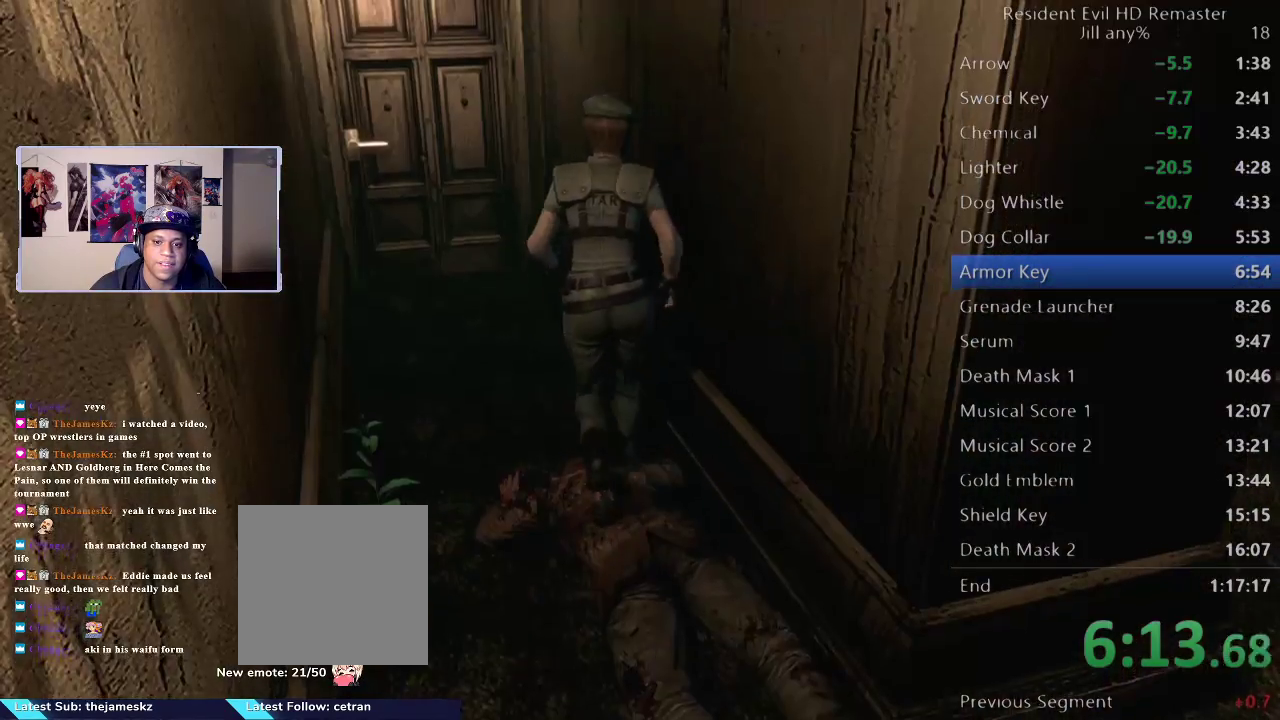
{"buttons": [], "left_stick": "down-left", "right_stick": "center", "events": []}
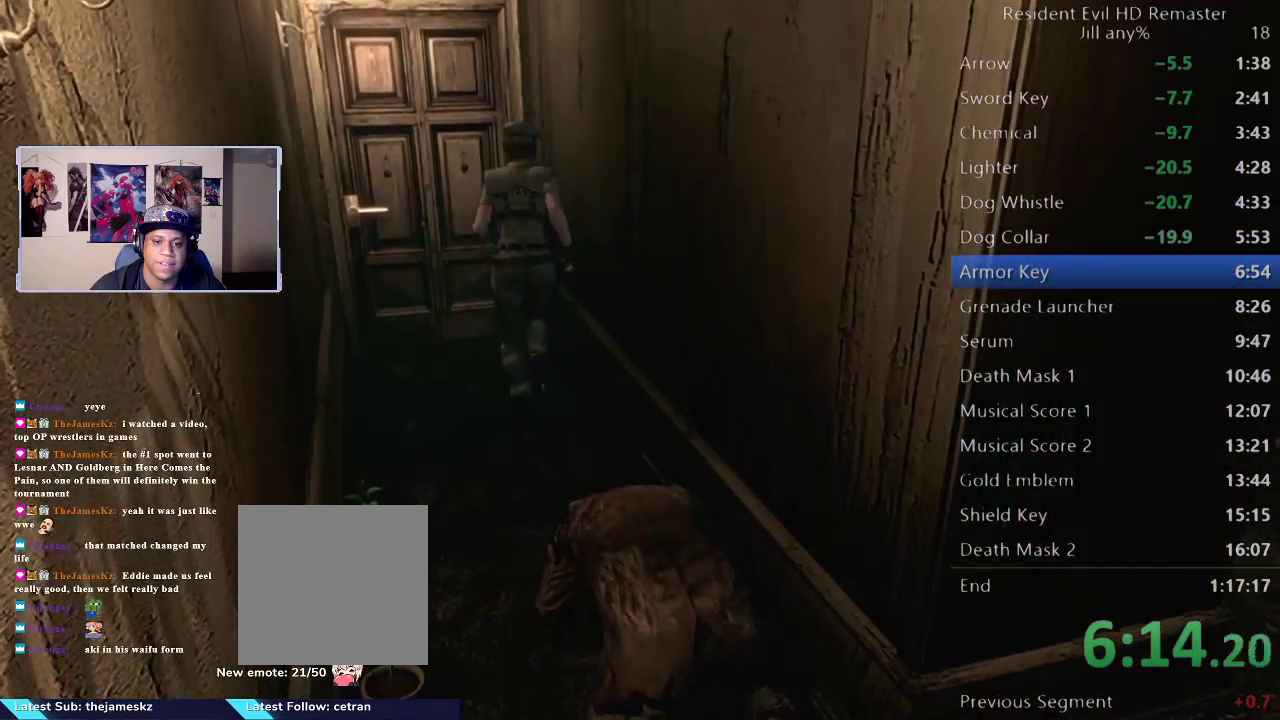
{"buttons": ["A"], "left_stick": "down-left", "right_stick": "center", "events": [[450, "A", "down"]]}
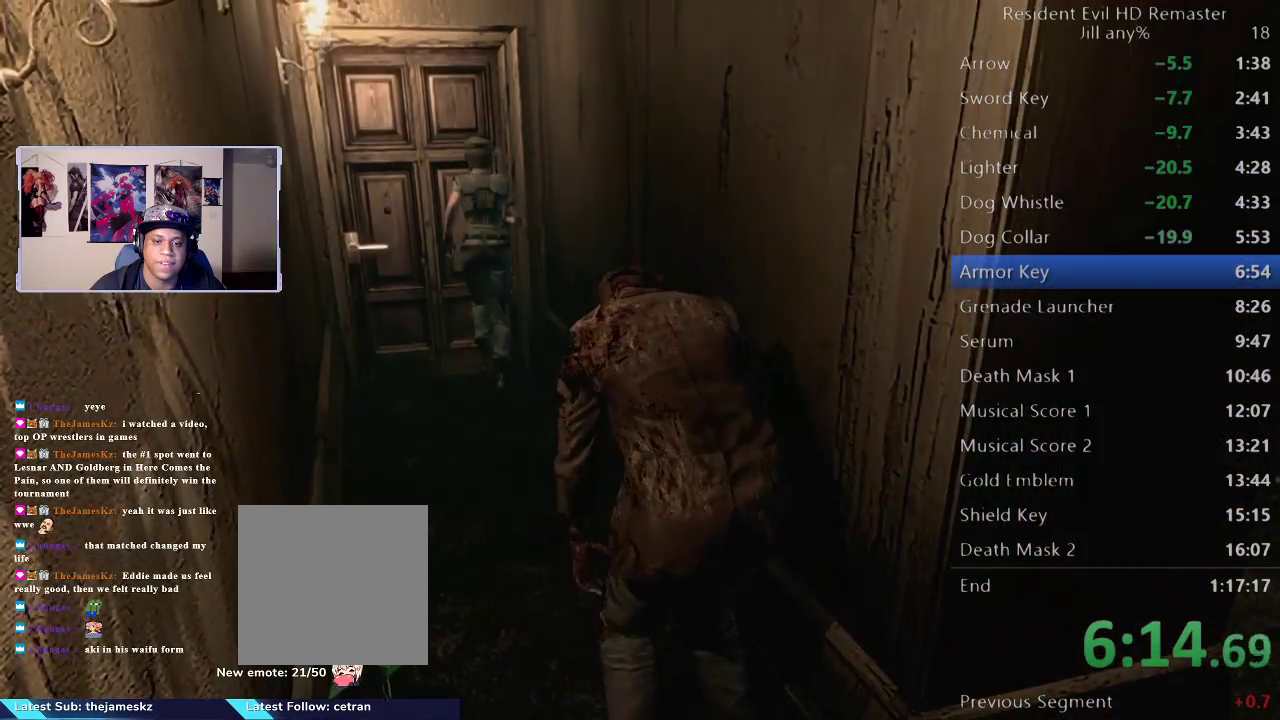
{"buttons": [], "left_stick": "center", "right_stick": "center", "events": [[50, "A", "up"], [150, "A", "down"], [250, "A", "up"], [267, "left_stick", "center"]]}
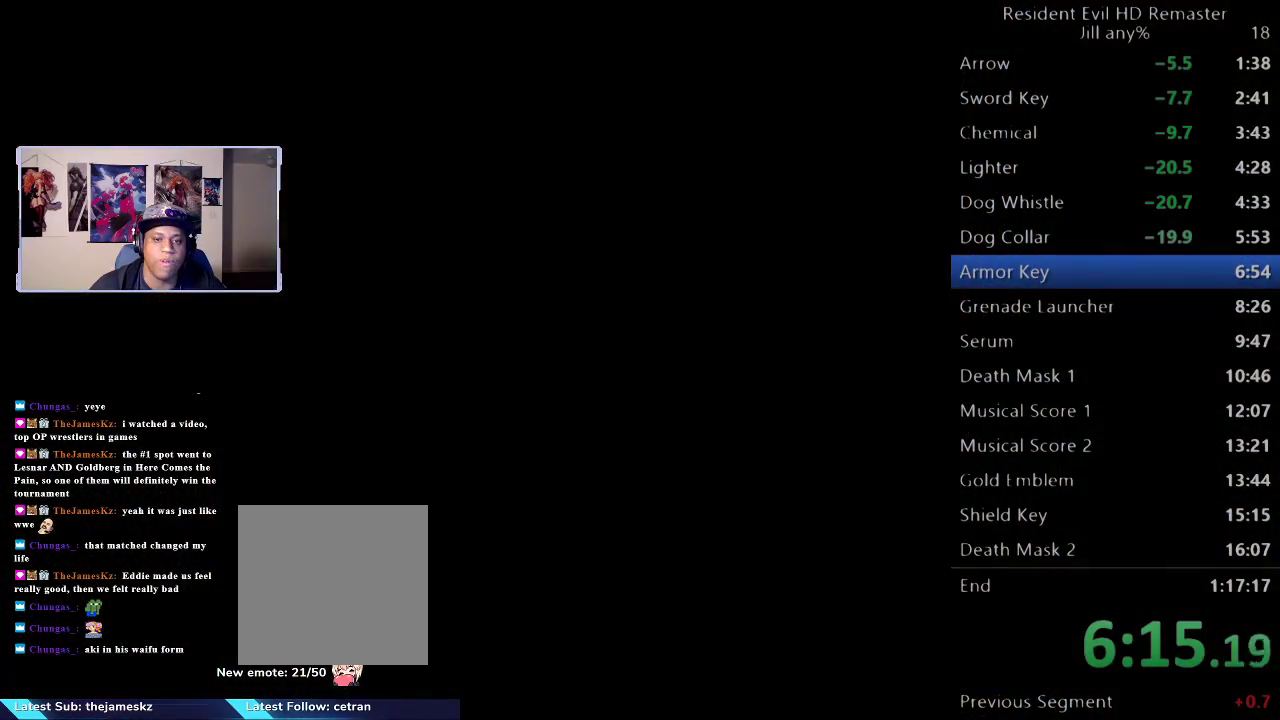
{"buttons": [], "left_stick": "down", "right_stick": "center", "events": [[450, "left_stick", "down"]]}
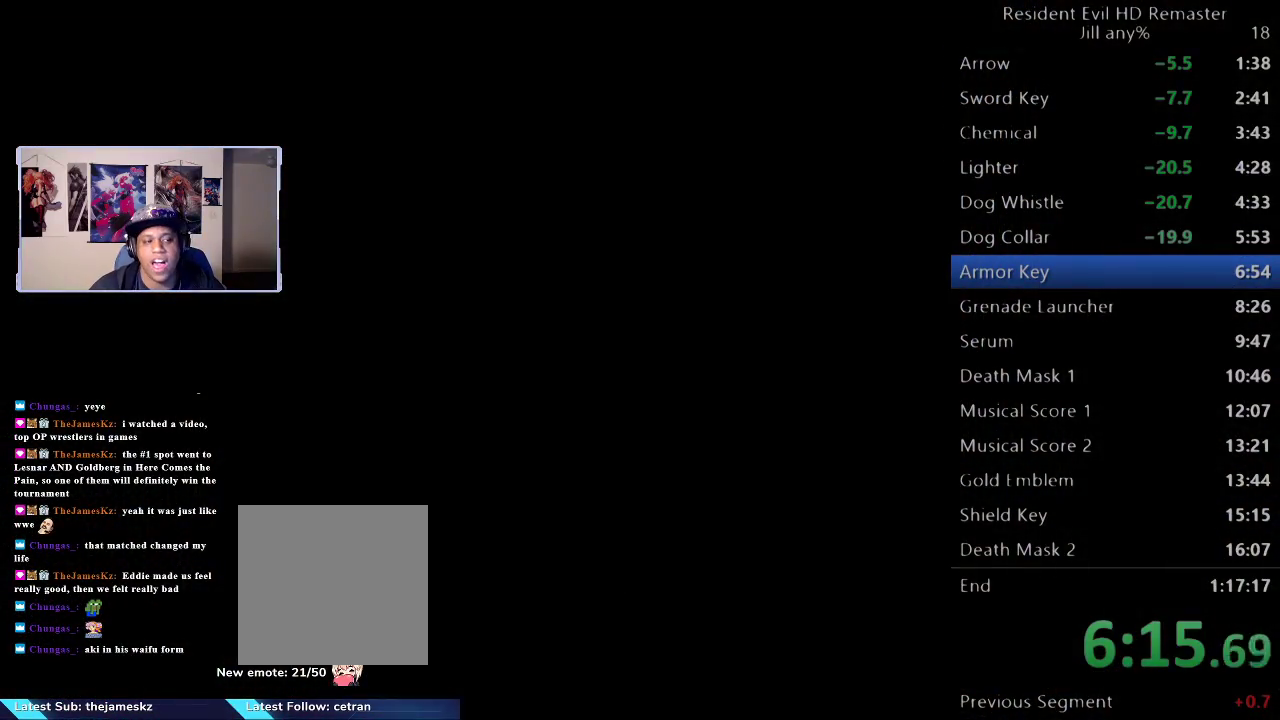
{"buttons": [], "left_stick": "down", "right_stick": "center", "events": []}
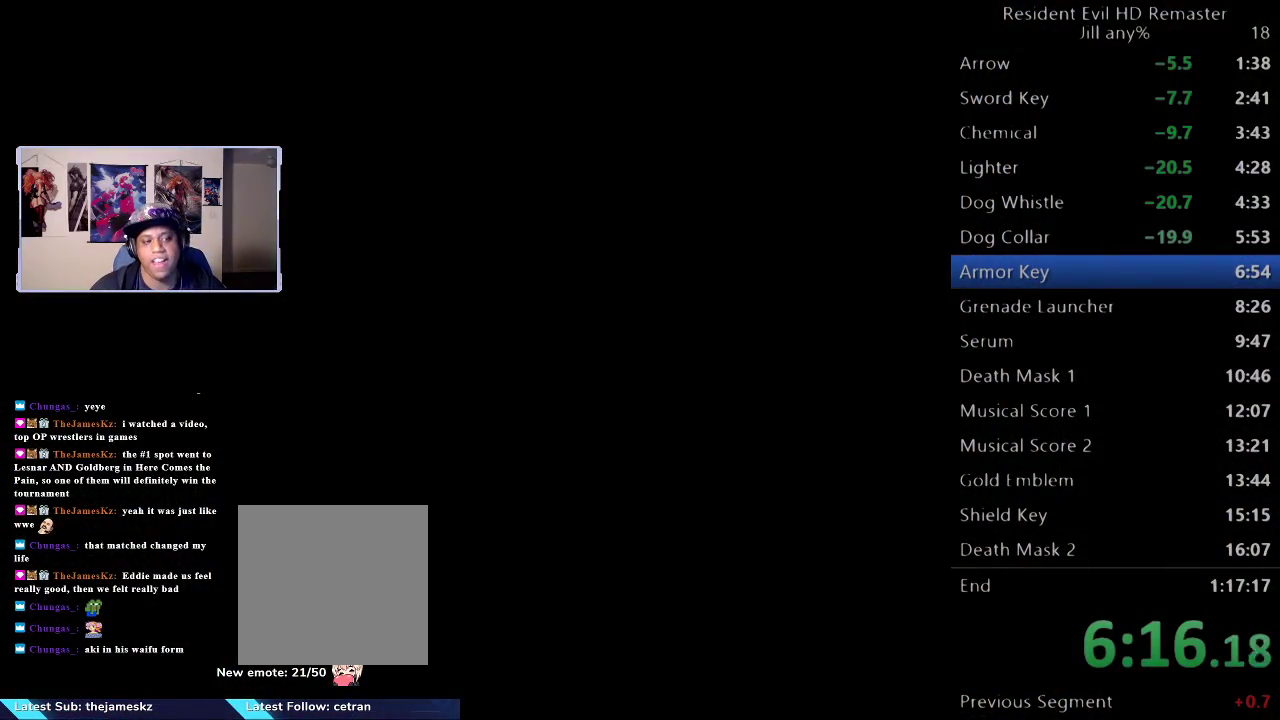
{"buttons": [], "left_stick": "down", "right_stick": "center", "events": []}
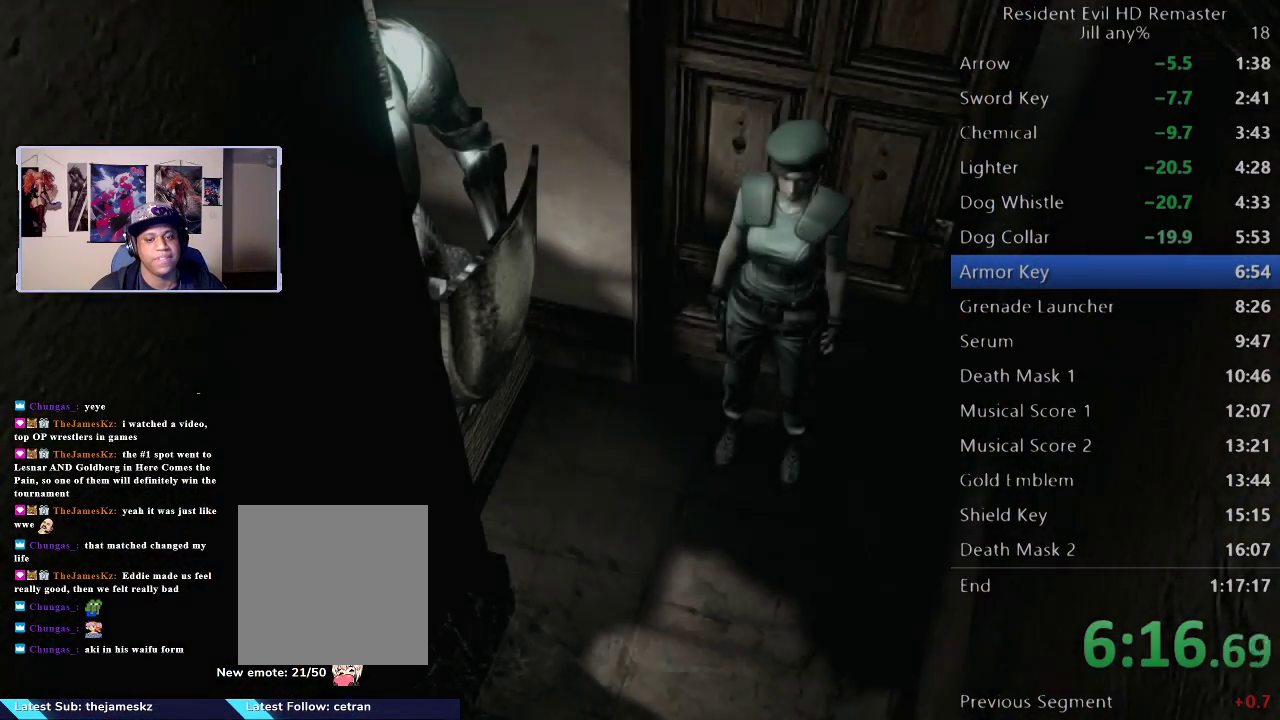
{"buttons": [], "left_stick": "down", "right_stick": "center", "events": []}
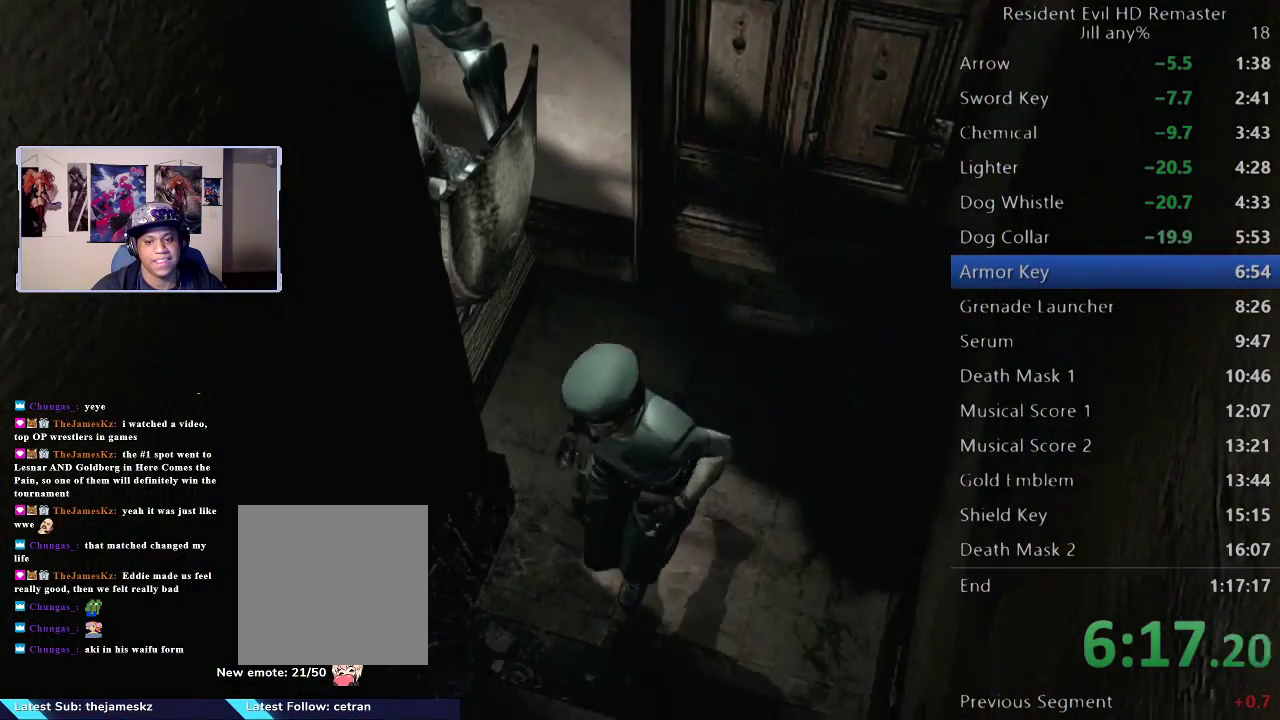
{"buttons": ["DPAD_UP"], "left_stick": "center", "right_stick": "right"}
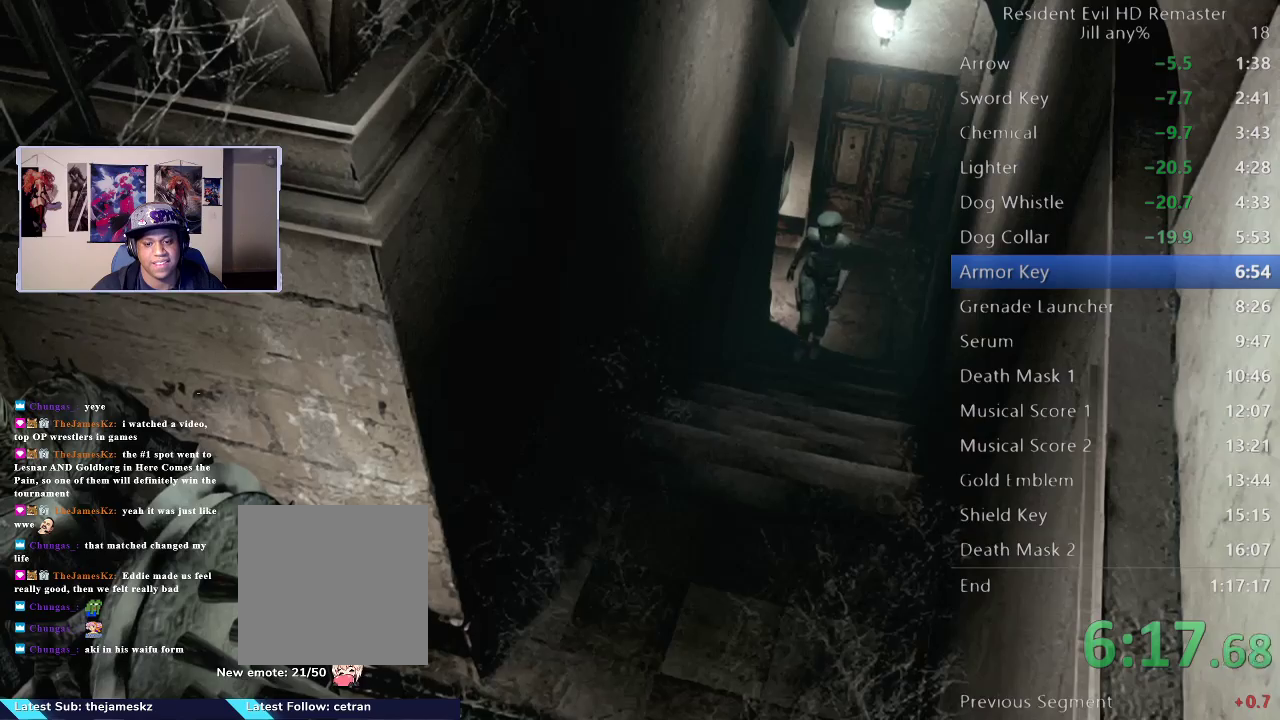
{"buttons": ["DPAD_UP"], "left_stick": "center", "right_stick": "center"}
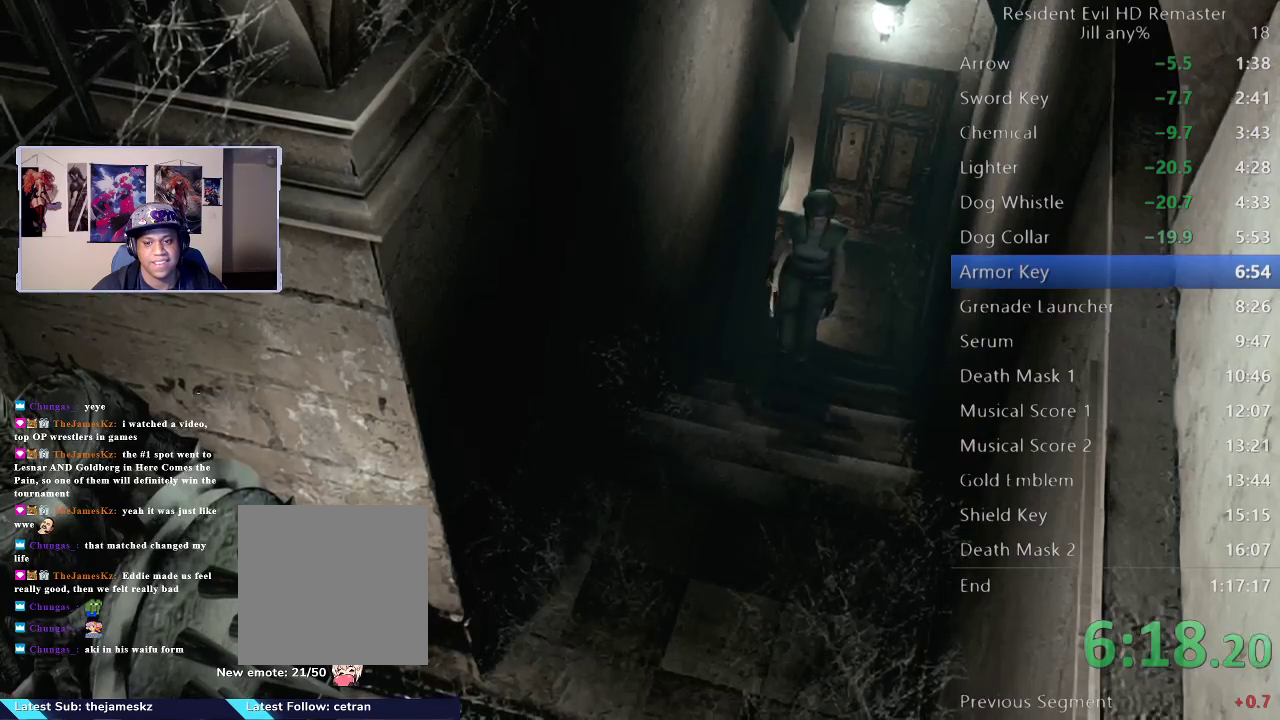
{"buttons": ["DPAD_UP"], "left_stick": "center", "right_stick": "down-left"}